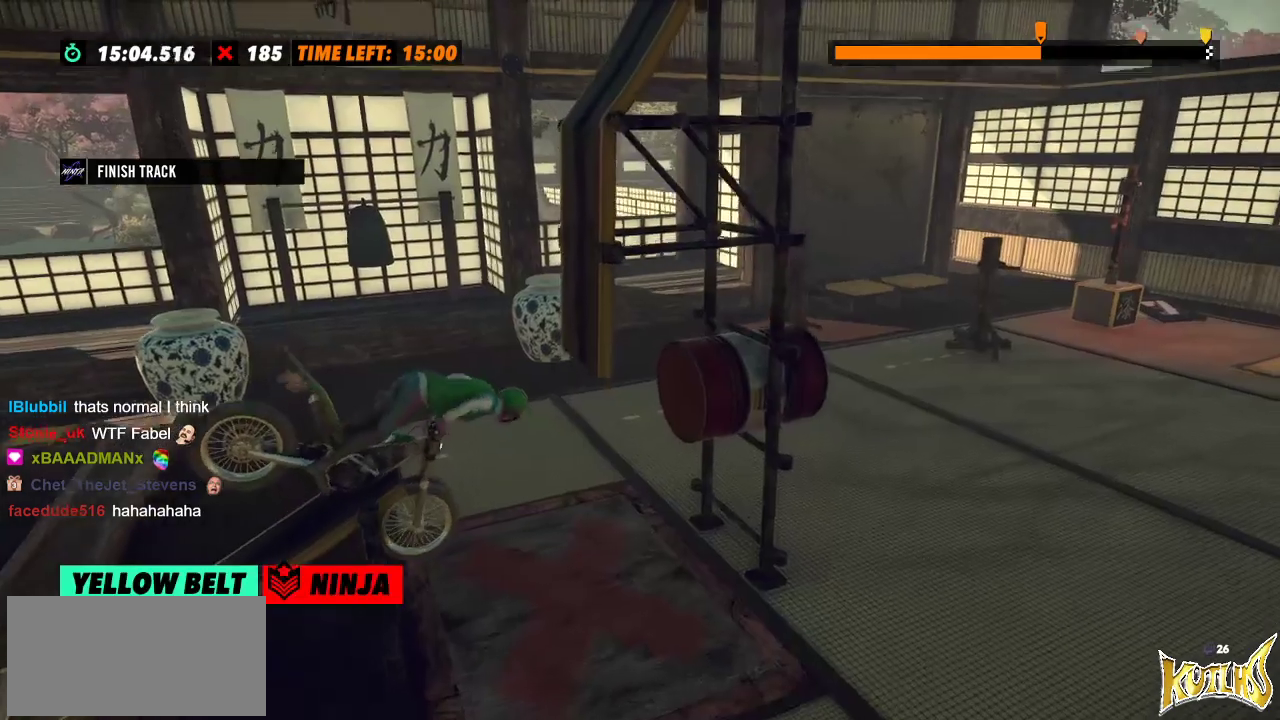
Gameplay with a controller (Xbox layout); each line is a JSON object with the inputs held at the frame after it. "events" lists button and stick changes between this image and that frame as [ms after this image, input, new state], when the widget could be followed in between. Not read: A B DPAD_DOWN DPAD_LEFT DPAD_RIGHT DPAD_UP L1 L3 R1 R2 R3 SELECT START X Y right_stick.
{"buttons": [], "left_stick": "center", "events": []}
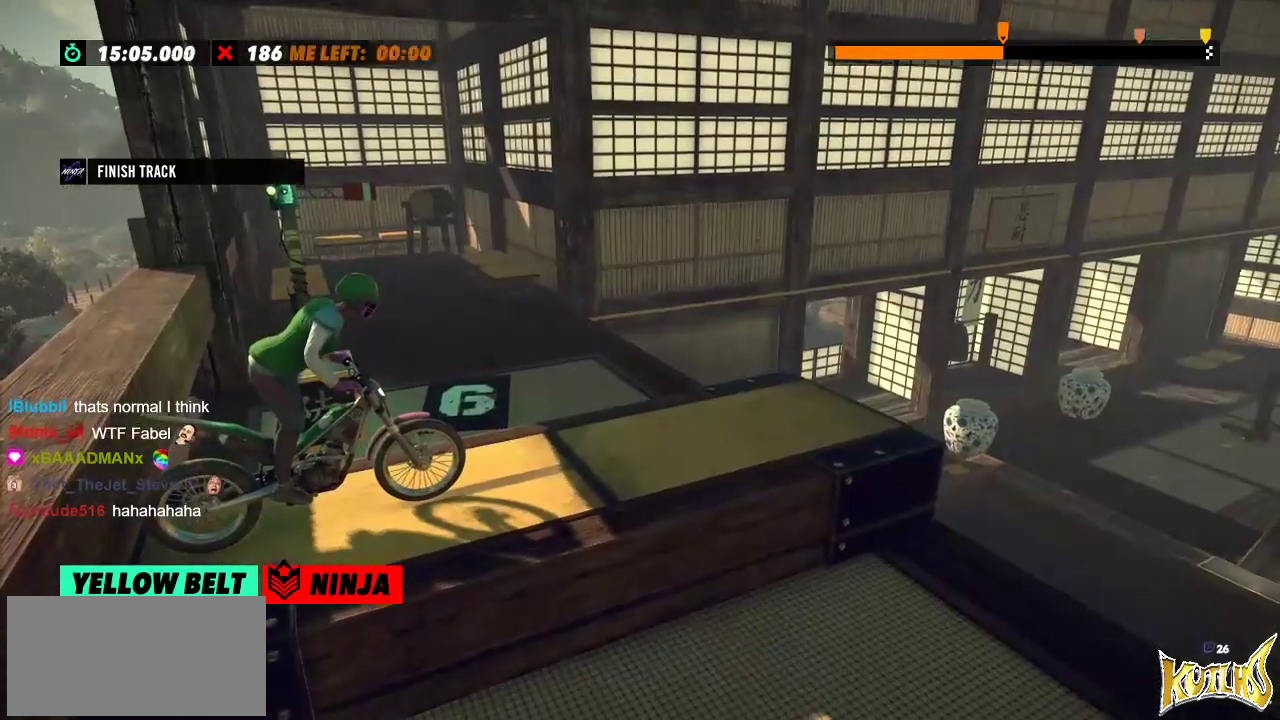
{"buttons": [], "left_stick": "center", "events": []}
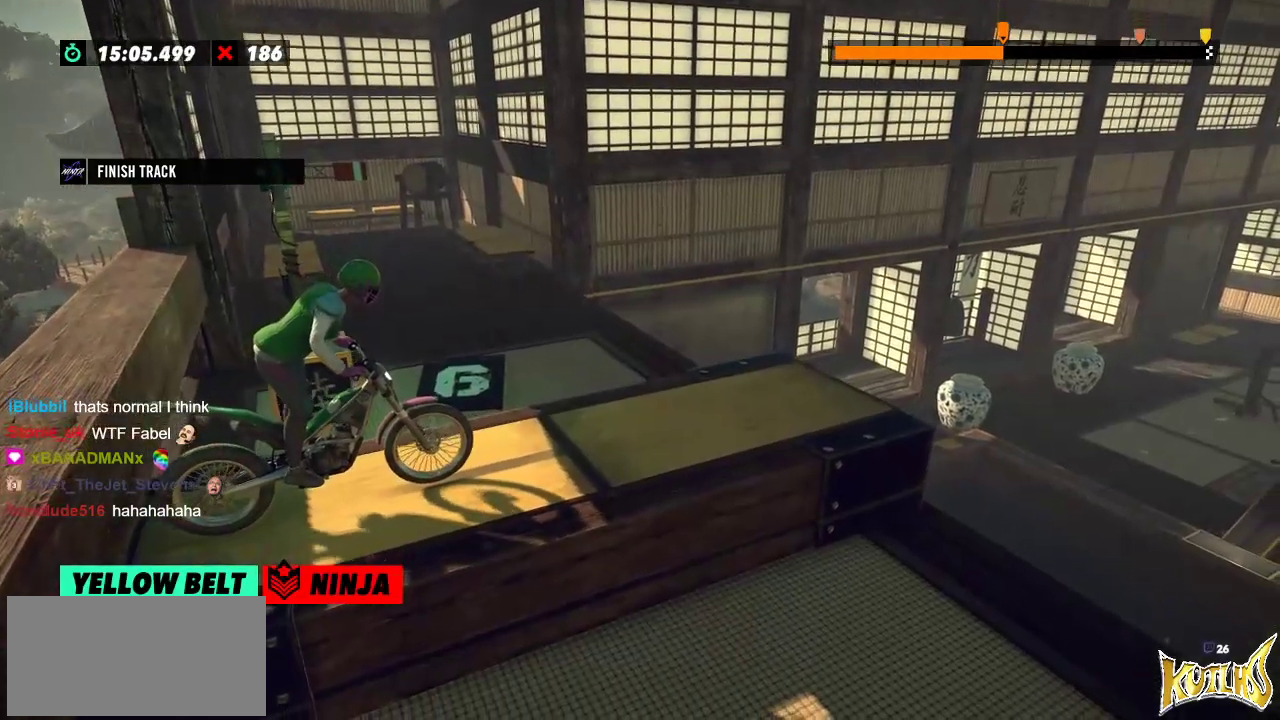
{"buttons": [], "left_stick": "center", "events": []}
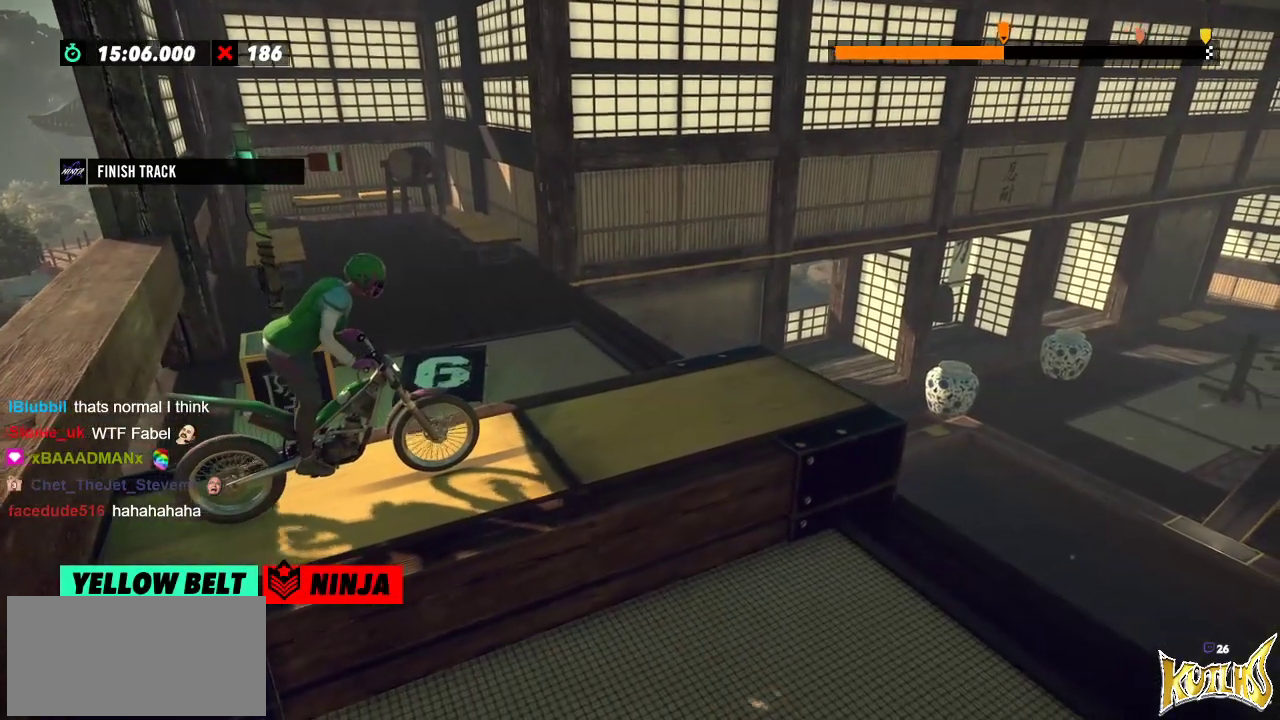
{"buttons": [], "left_stick": "center", "events": []}
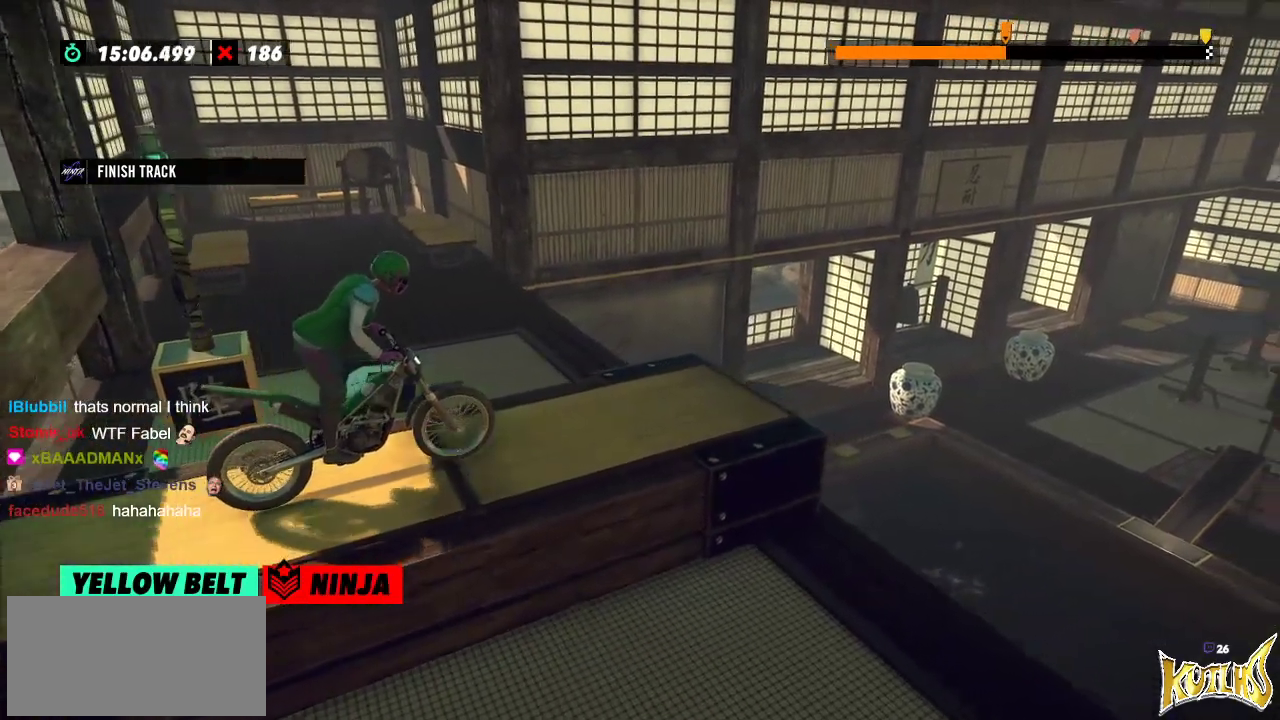
{"buttons": [], "left_stick": "center", "events": []}
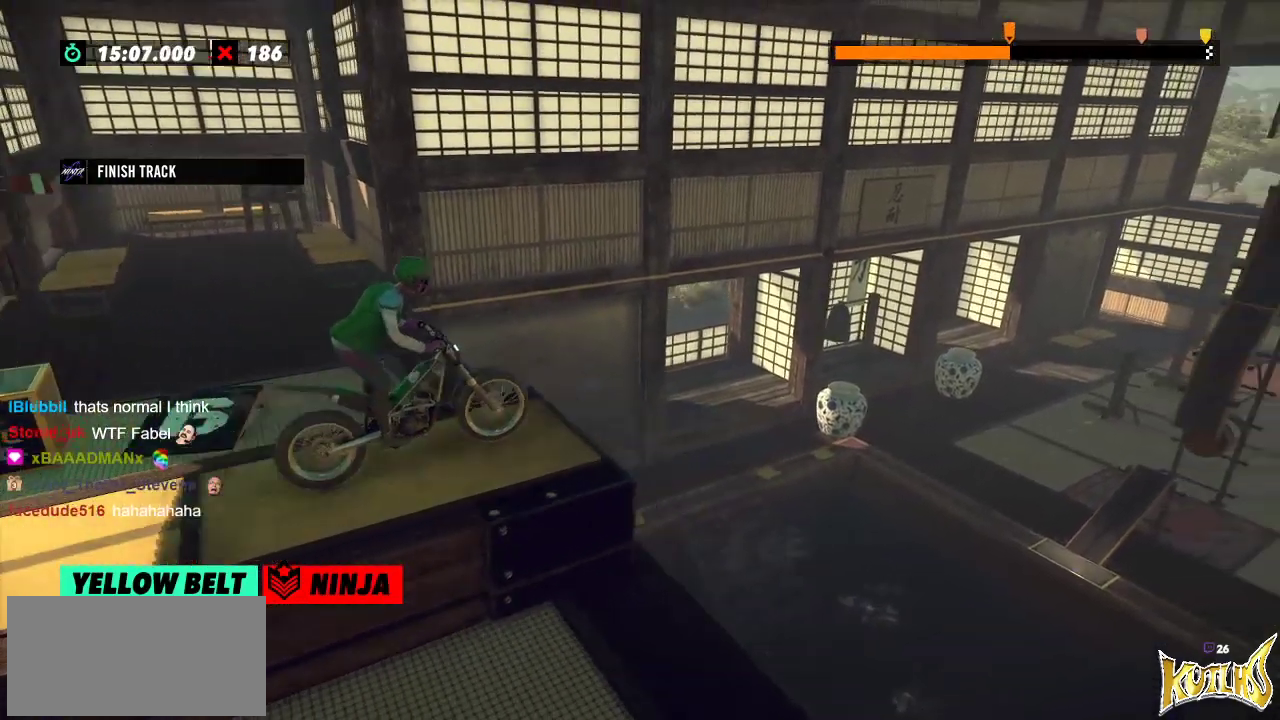
{"buttons": [], "left_stick": "center", "events": [[50, "left_stick", "right"], [217, "left_stick", "left"], [384, "left_stick", "center"]]}
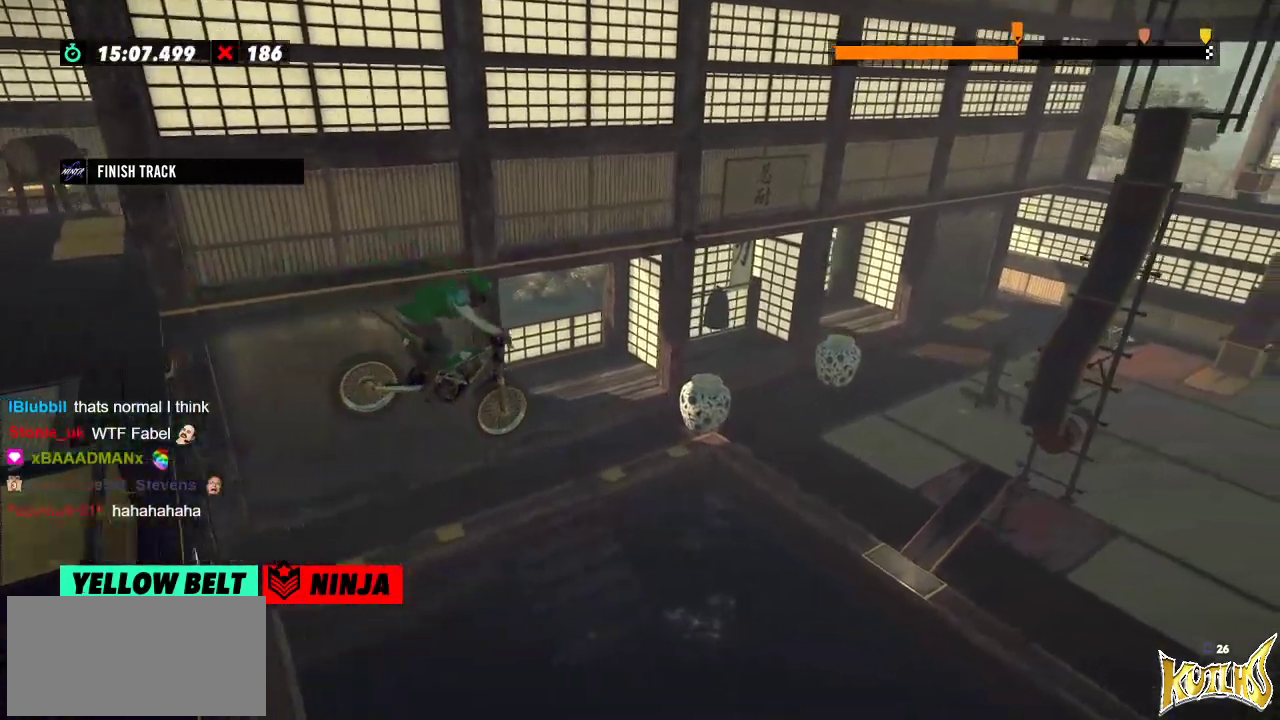
{"buttons": [], "left_stick": "left", "events": [[134, "left_stick", "left"], [251, "left_stick", "center"], [401, "left_stick", "left"]]}
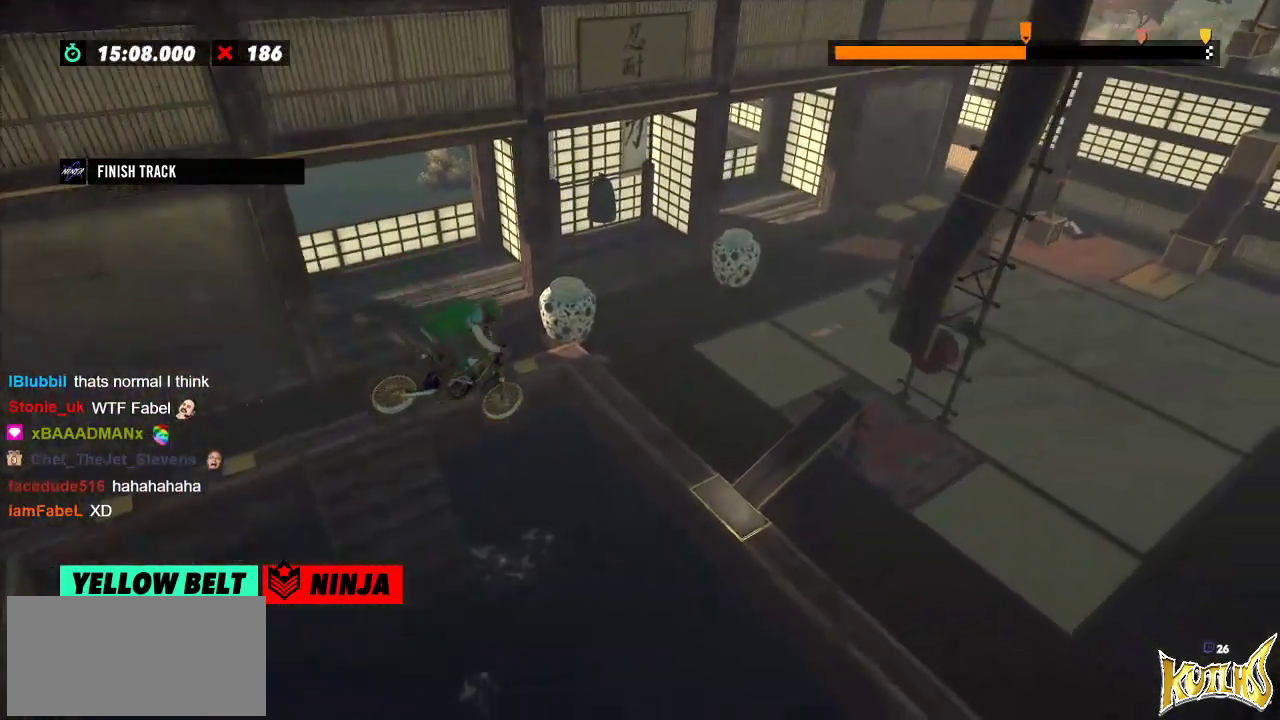
{"buttons": [], "left_stick": "center", "events": [[33, "left_stick", "center"]]}
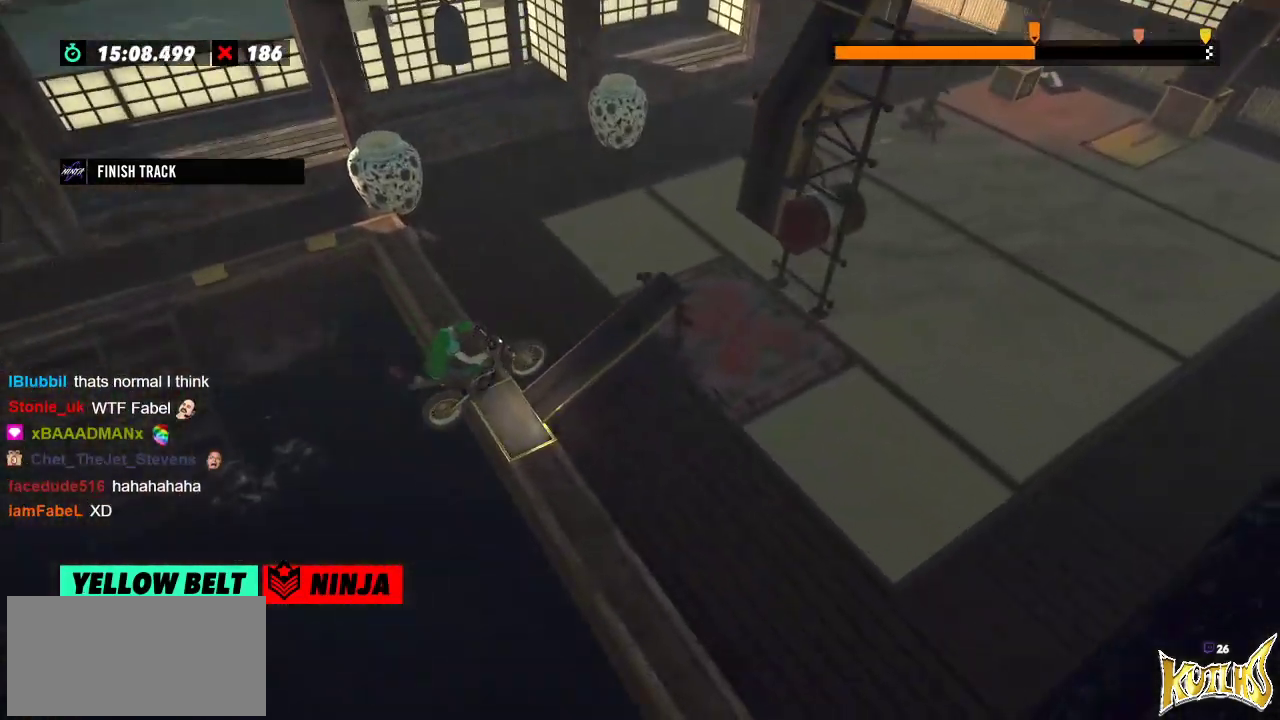
{"buttons": ["L2"], "left_stick": "left", "events": [[351, "L2", "down"], [367, "left_stick", "left"]]}
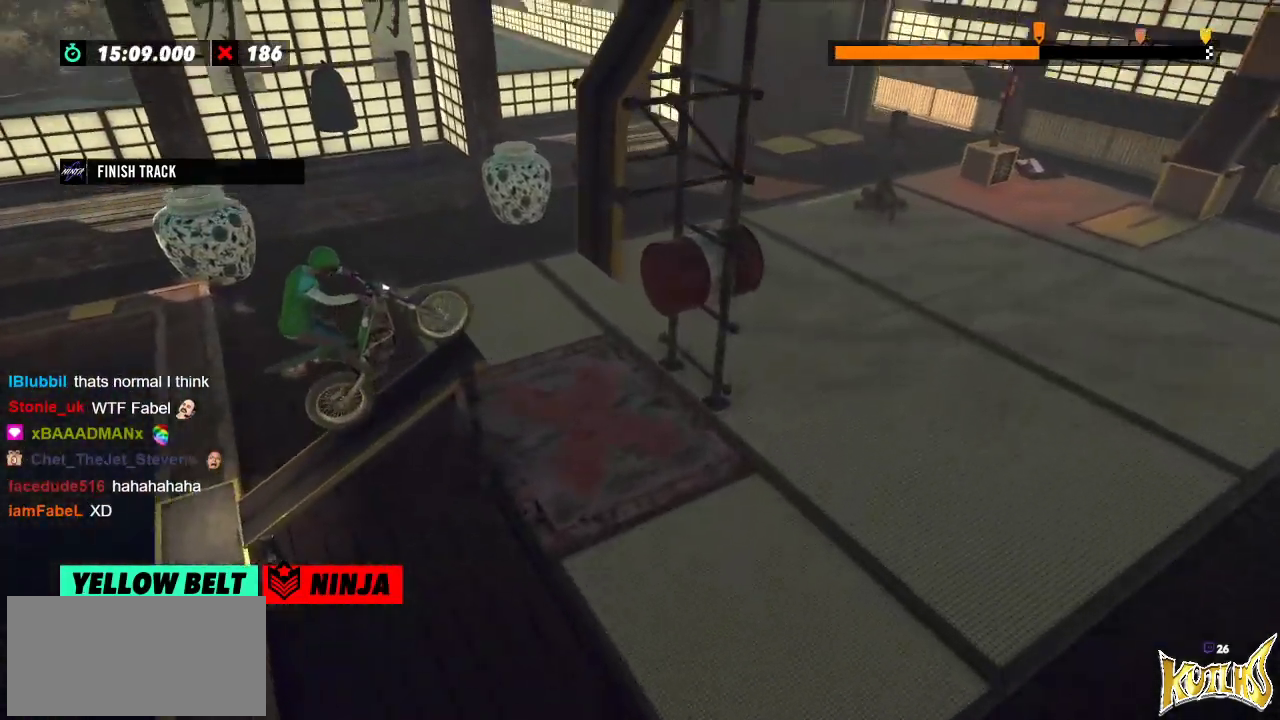
{"buttons": [], "left_stick": "center", "events": [[133, "left_stick", "center"], [167, "L2", "up"]]}
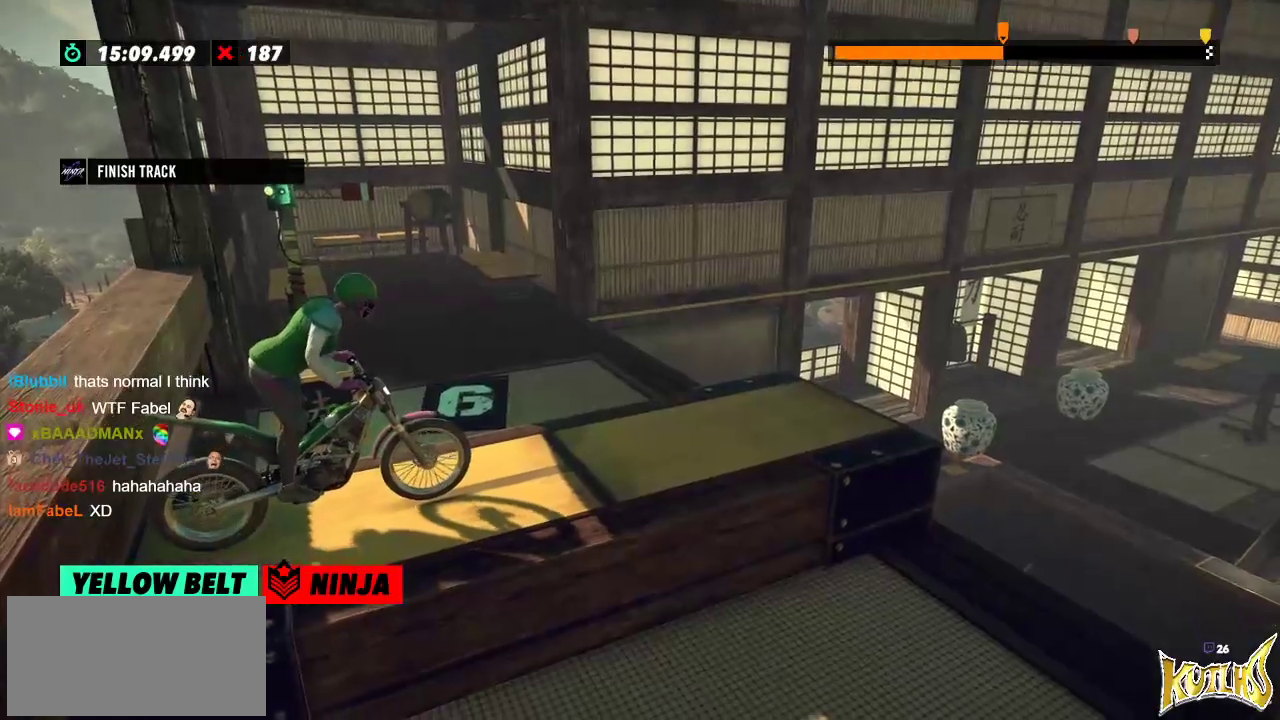
{"buttons": [], "left_stick": "center", "events": []}
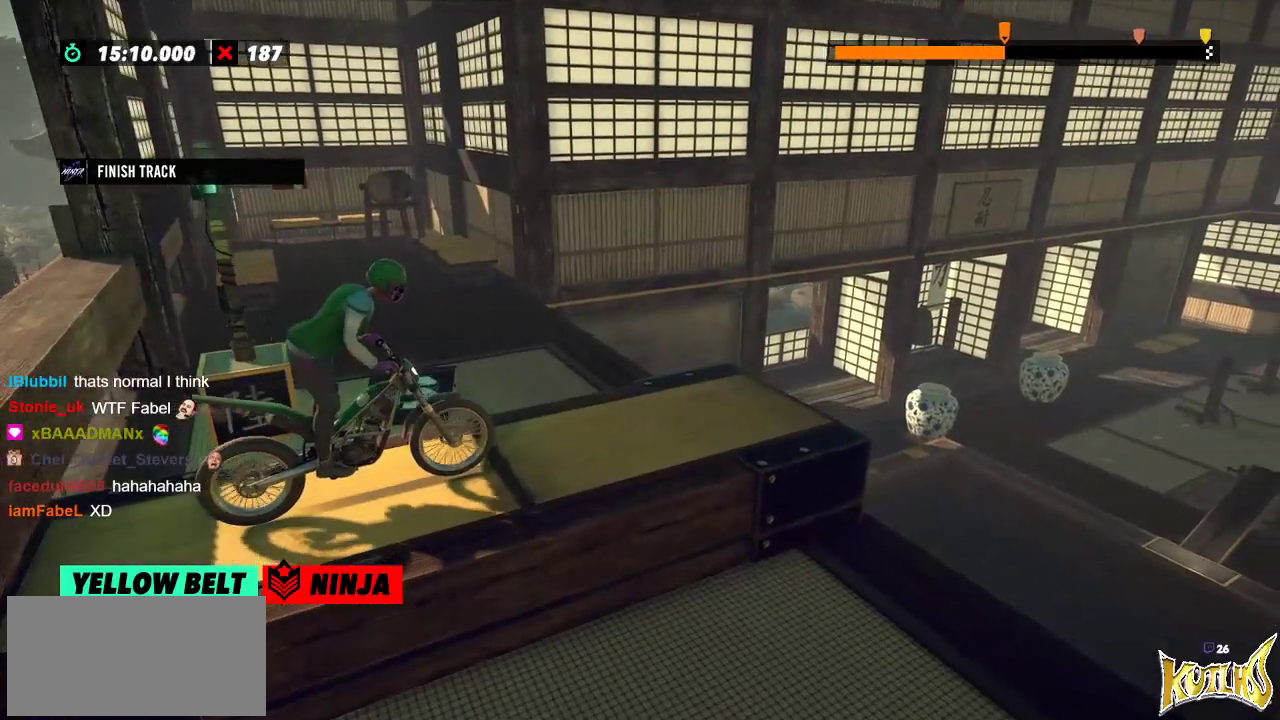
{"buttons": [], "left_stick": "center", "events": []}
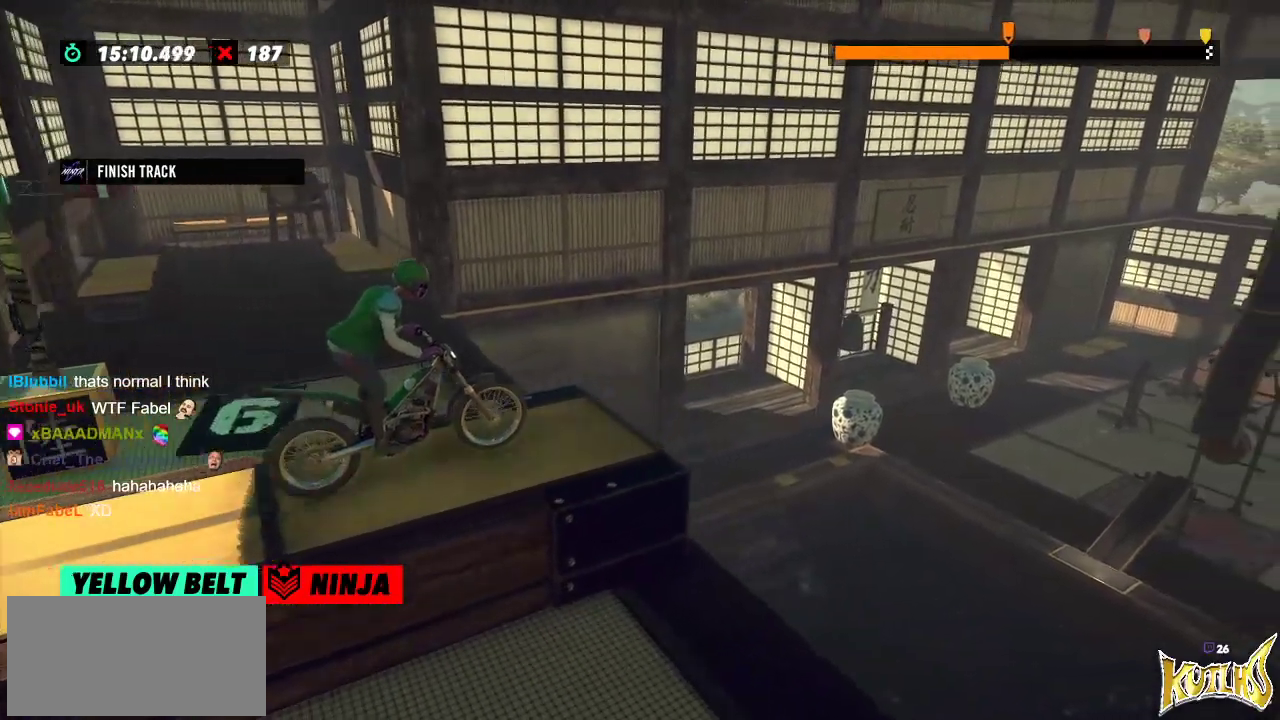
{"buttons": [], "left_stick": "left", "events": [[167, "left_stick", "right"], [351, "left_stick", "left"]]}
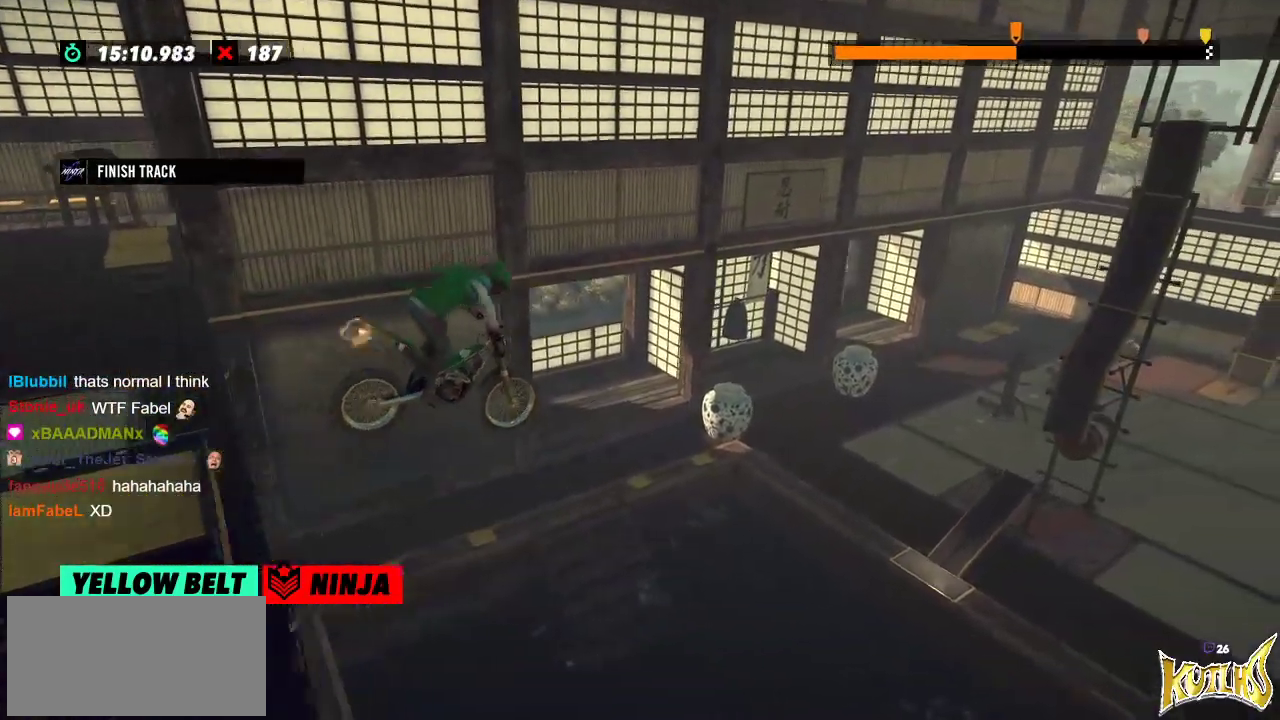
{"buttons": [], "left_stick": "center", "events": [[33, "left_stick", "center"], [283, "left_stick", "left"], [467, "left_stick", "center"]]}
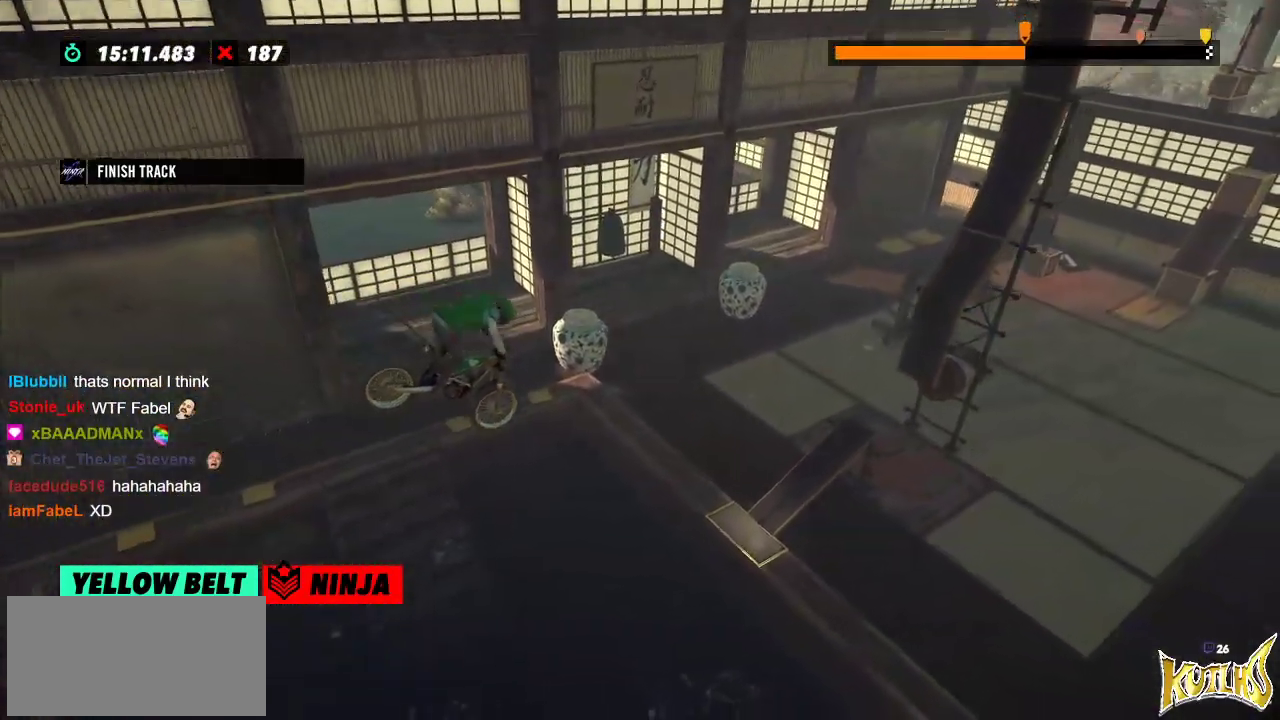
{"buttons": [], "left_stick": "center", "events": [[84, "left_stick", "left"], [217, "left_stick", "center"]]}
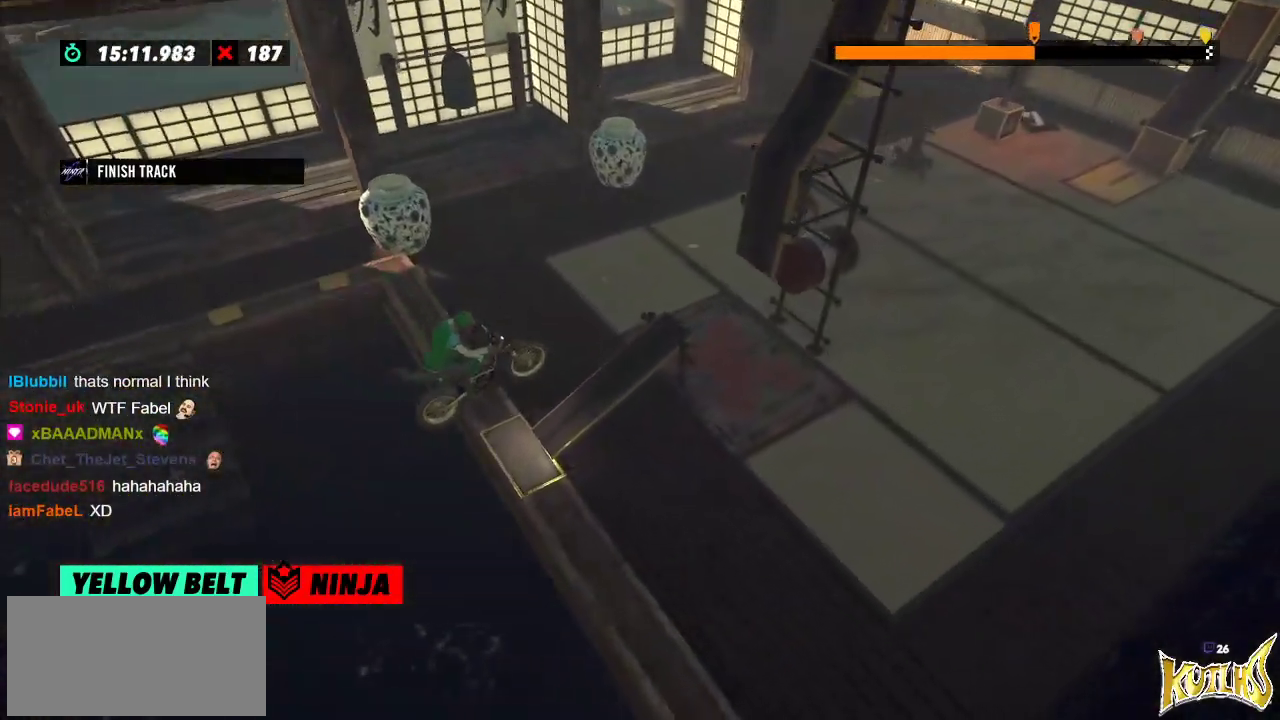
{"buttons": [], "left_stick": "center", "events": [[17, "left_stick", "left"], [83, "L2", "down"], [300, "left_stick", "center"], [334, "L2", "up"]]}
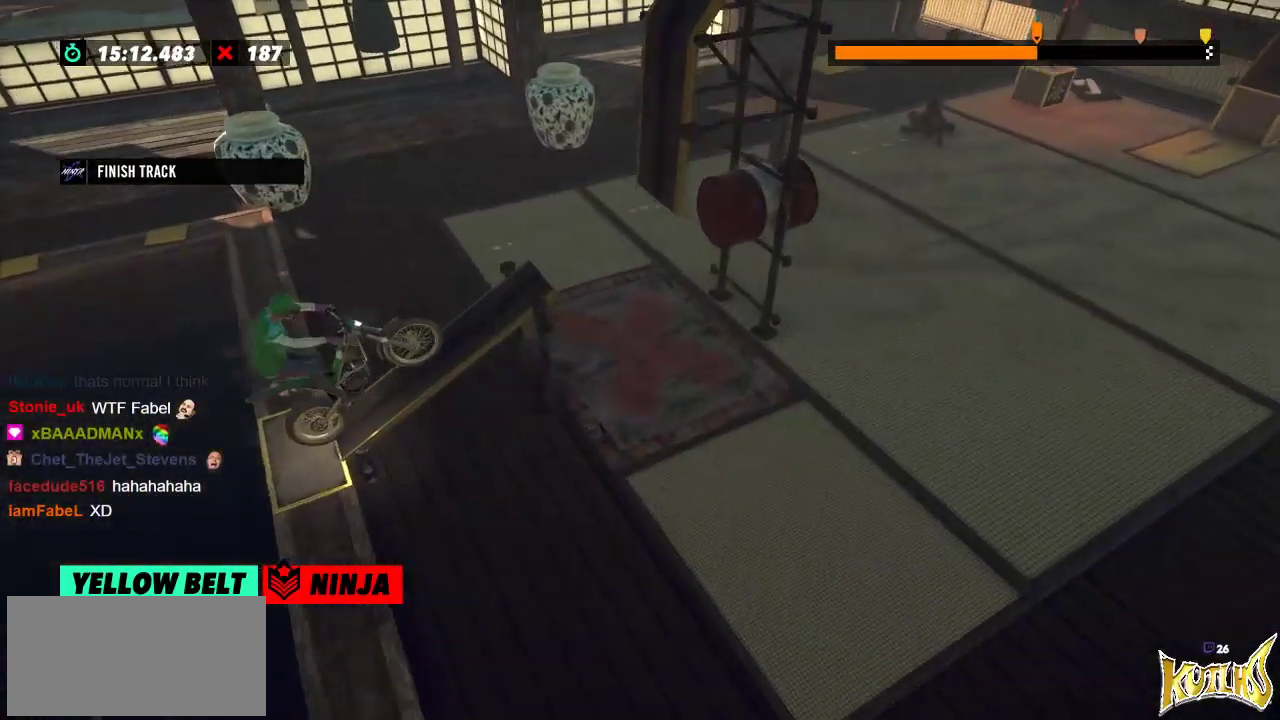
{"buttons": [], "left_stick": "center", "events": []}
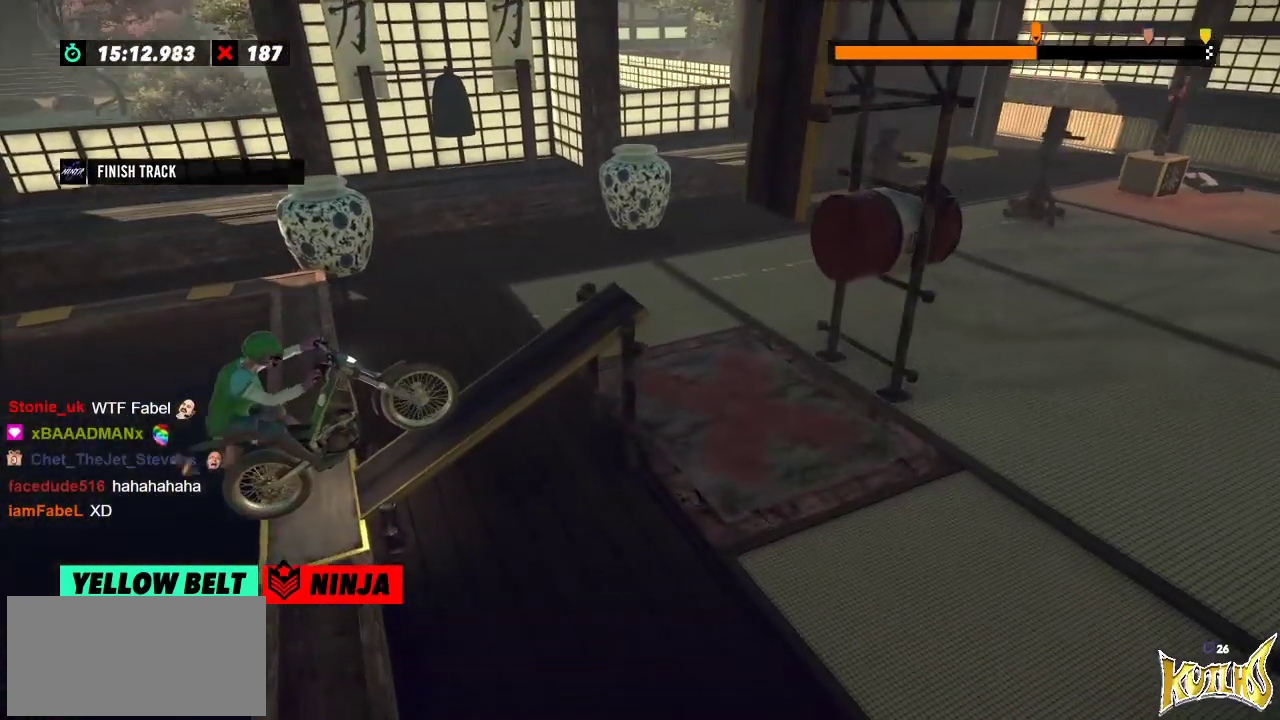
{"buttons": [], "left_stick": "center", "events": []}
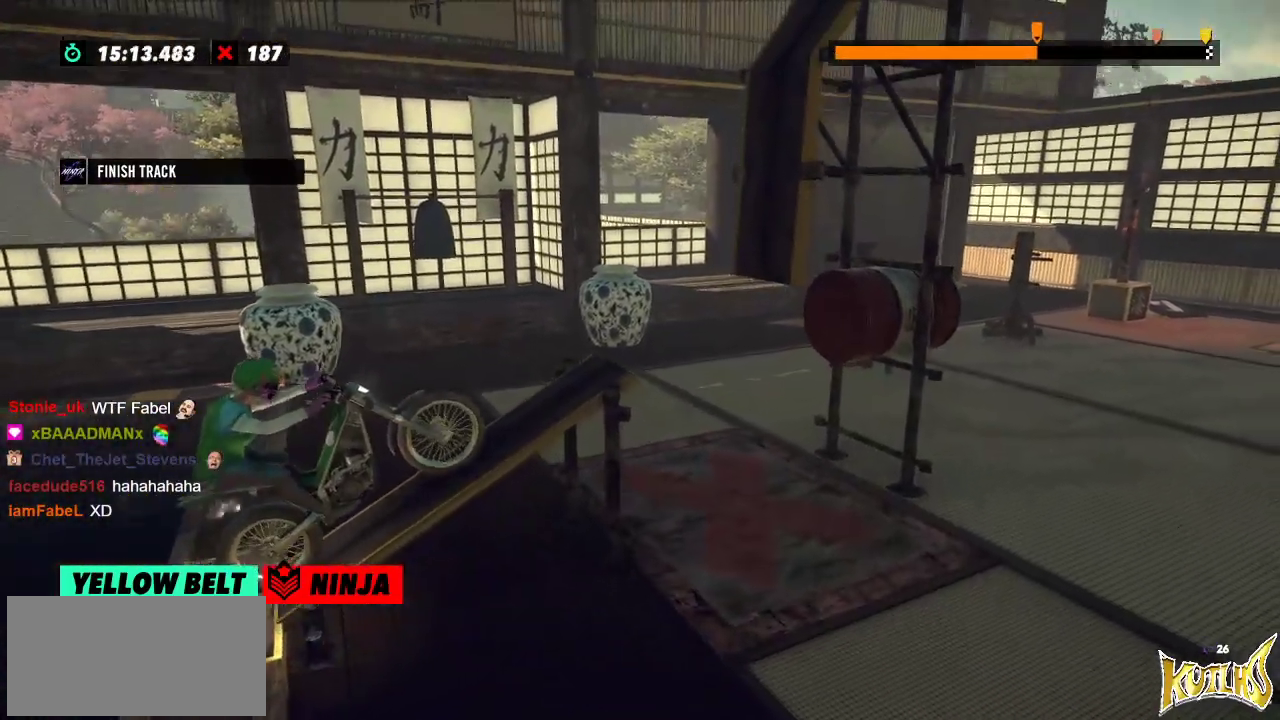
{"buttons": [], "left_stick": "right", "events": [[301, "left_stick", "left"], [484, "left_stick", "right"]]}
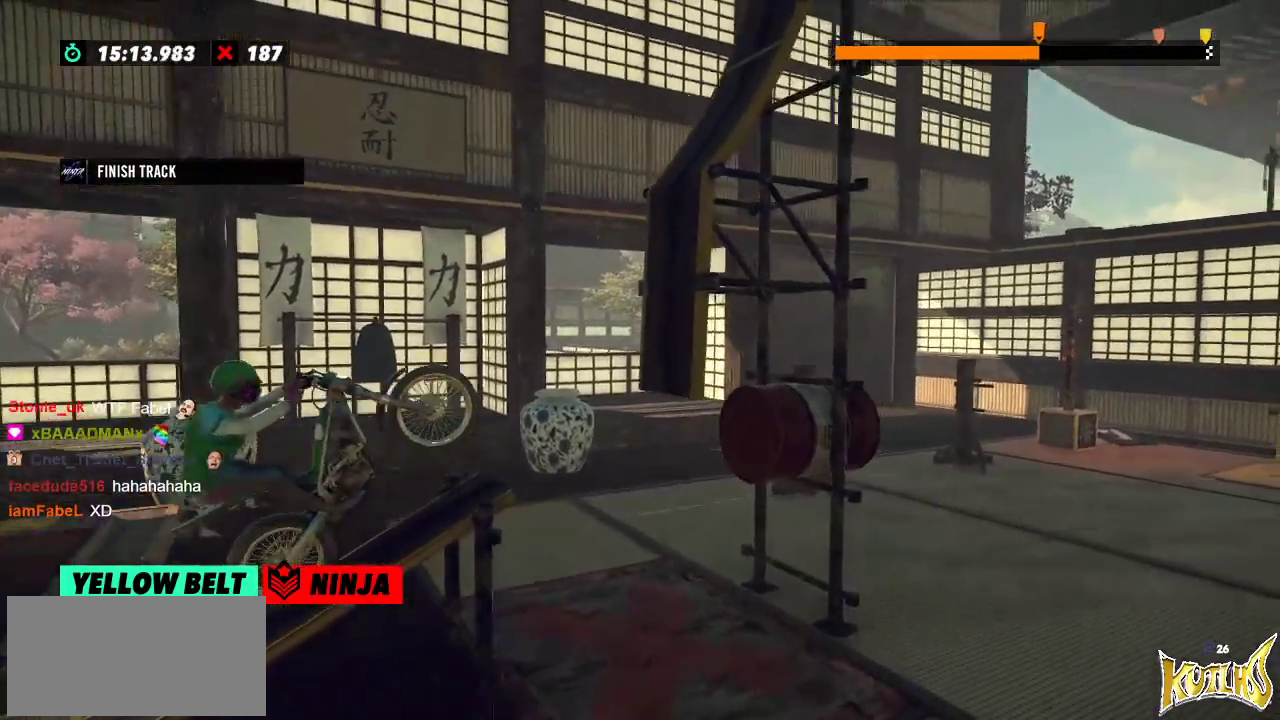
{"buttons": [], "left_stick": "right", "events": [[100, "left_stick", "left"], [250, "left_stick", "right"], [317, "L2", "down"], [484, "L2", "up"]]}
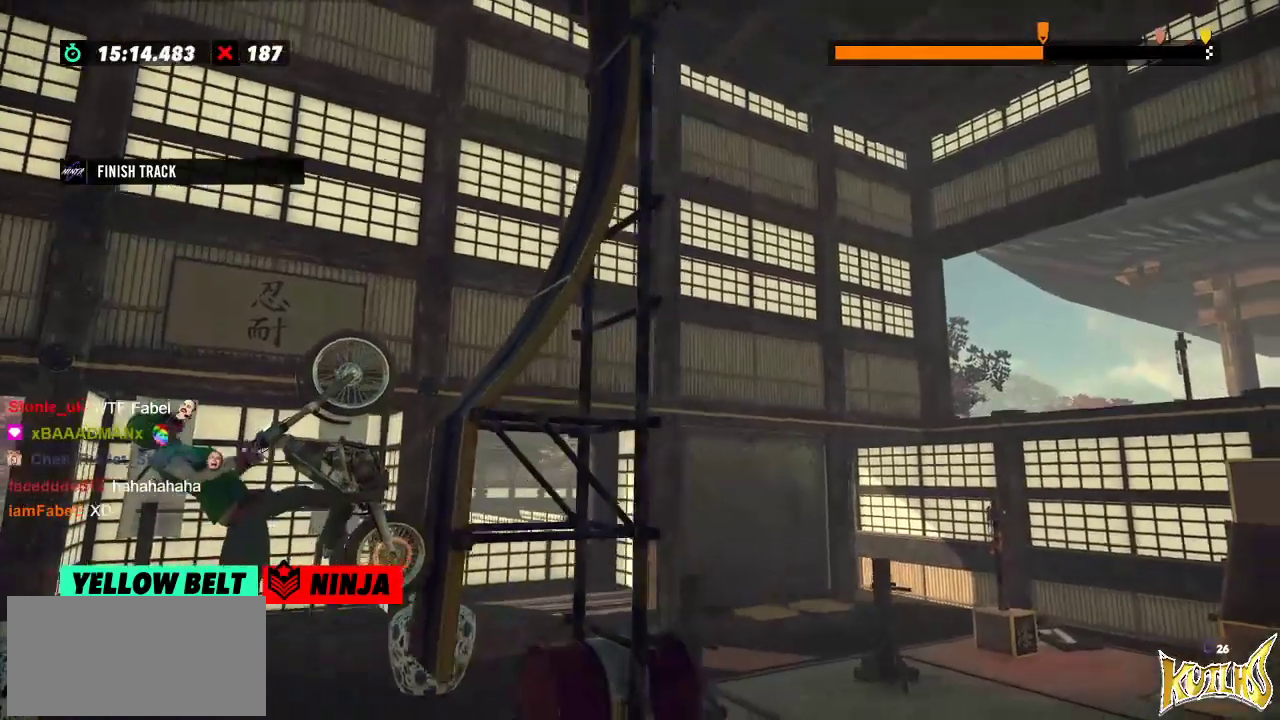
{"buttons": [], "left_stick": "left"}
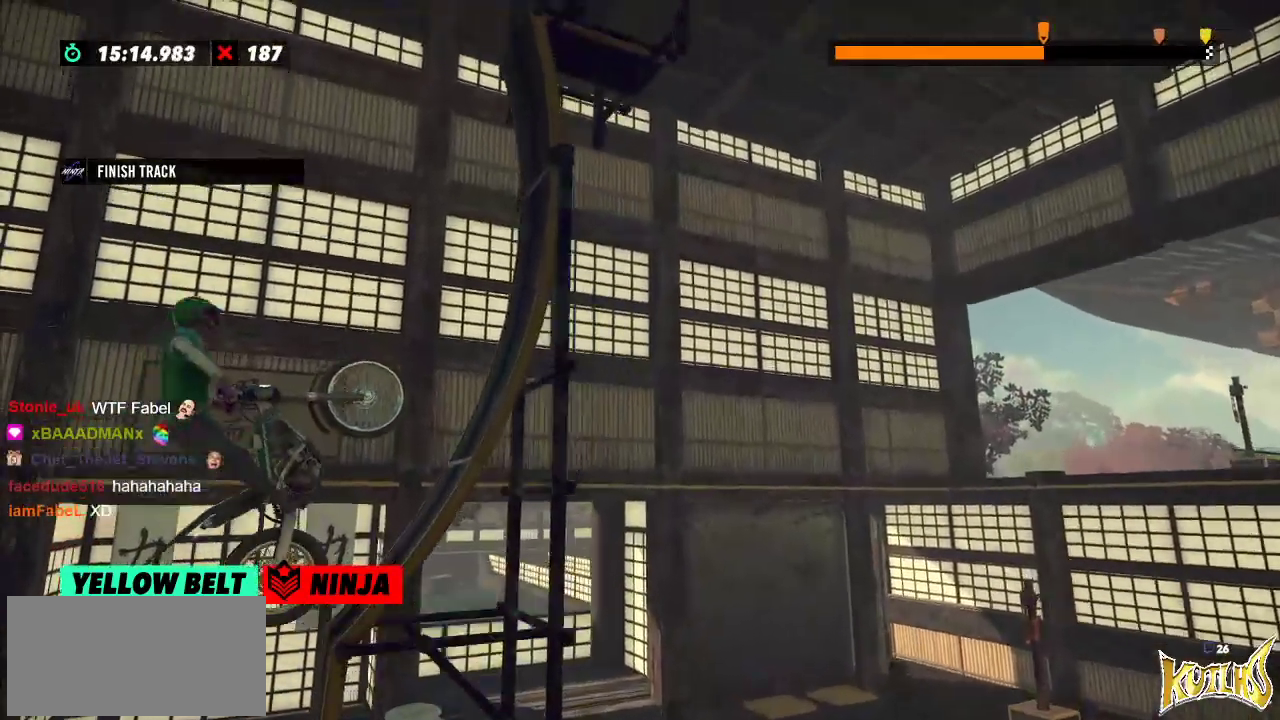
{"buttons": [], "left_stick": "center", "events": [[500, "left_stick", "center"]]}
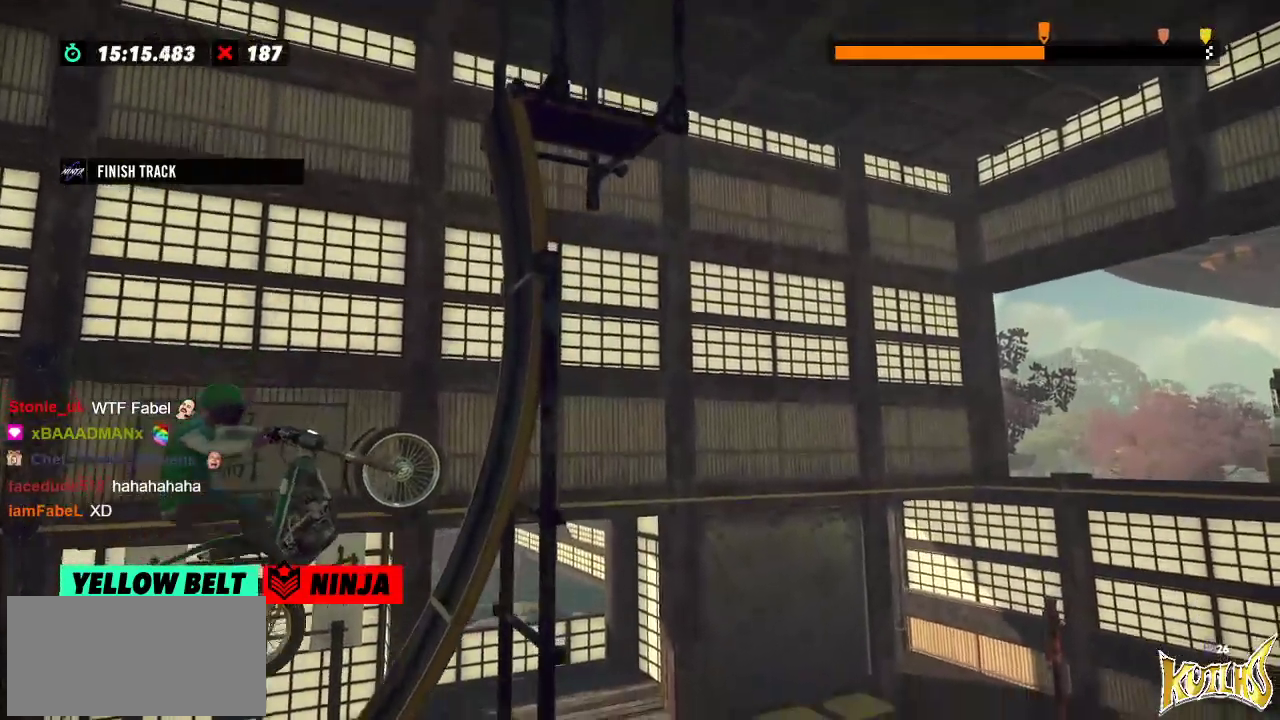
{"buttons": [], "left_stick": "right", "events": [[34, "left_stick", "right"], [117, "L2", "down"], [317, "L2", "up"]]}
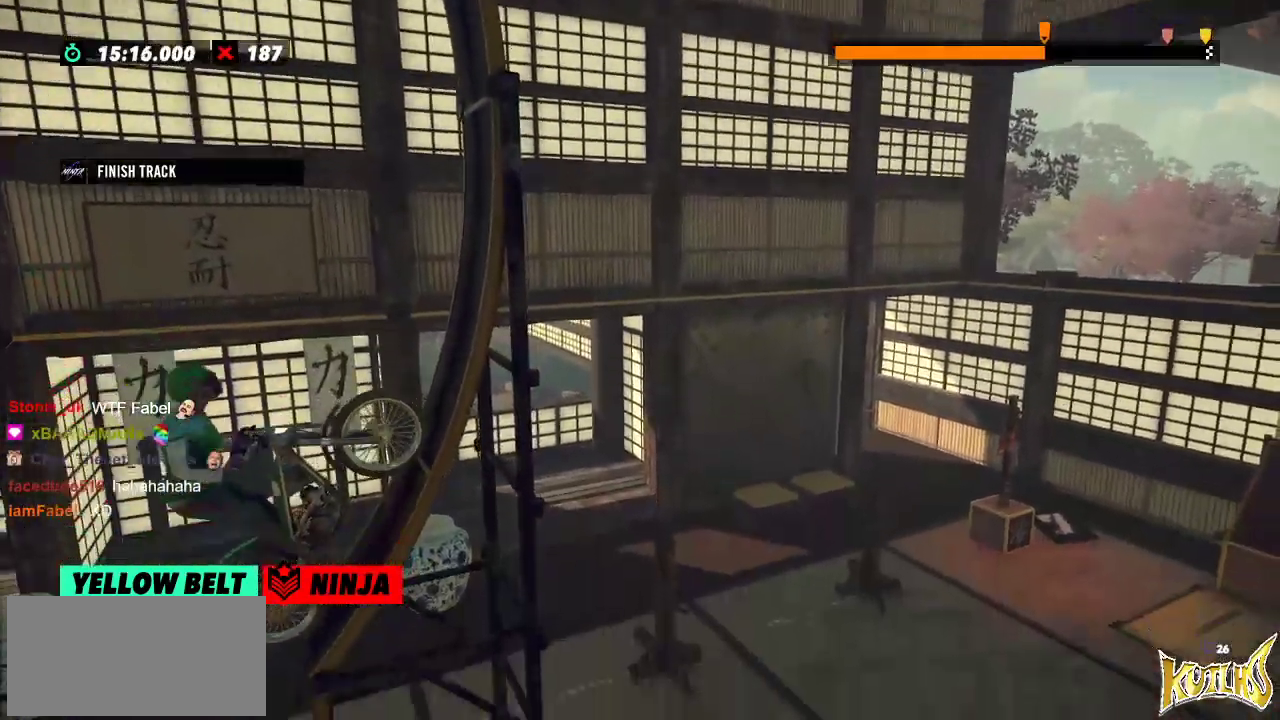
{"buttons": [], "left_stick": "right", "events": [[350, "left_stick", "center"], [417, "left_stick", "right"]]}
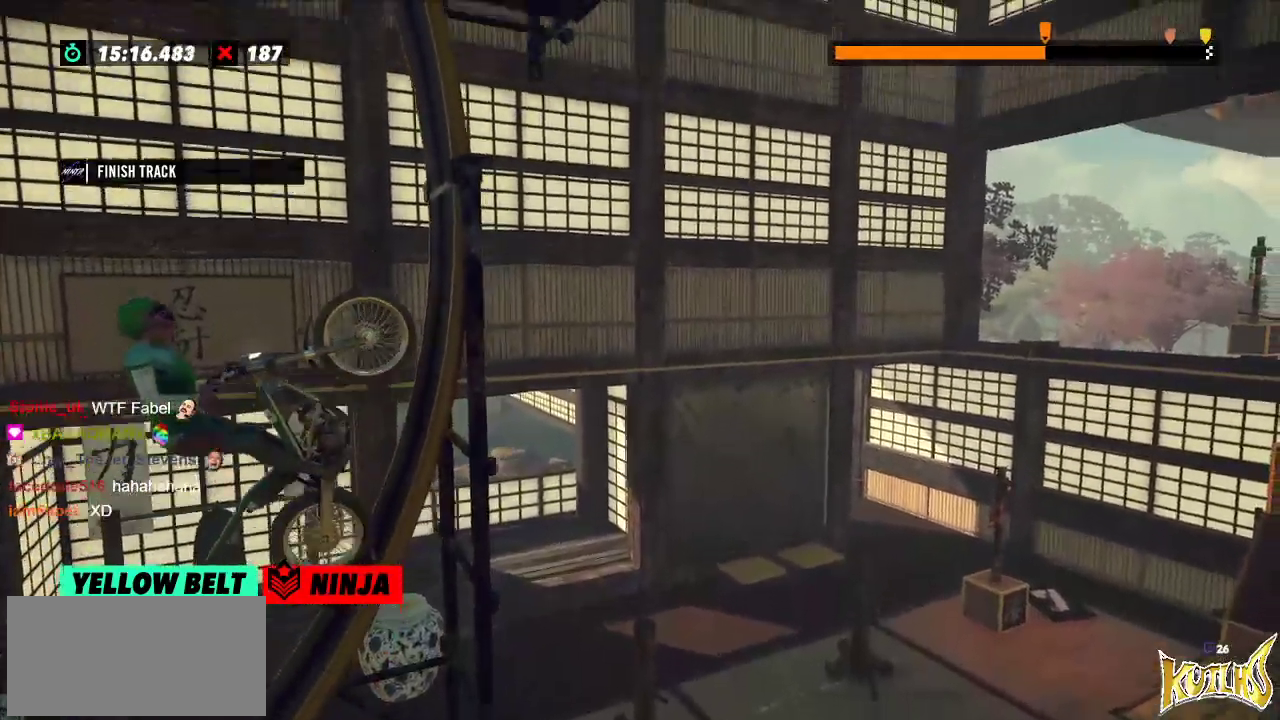
{"buttons": ["L2"], "left_stick": "right"}
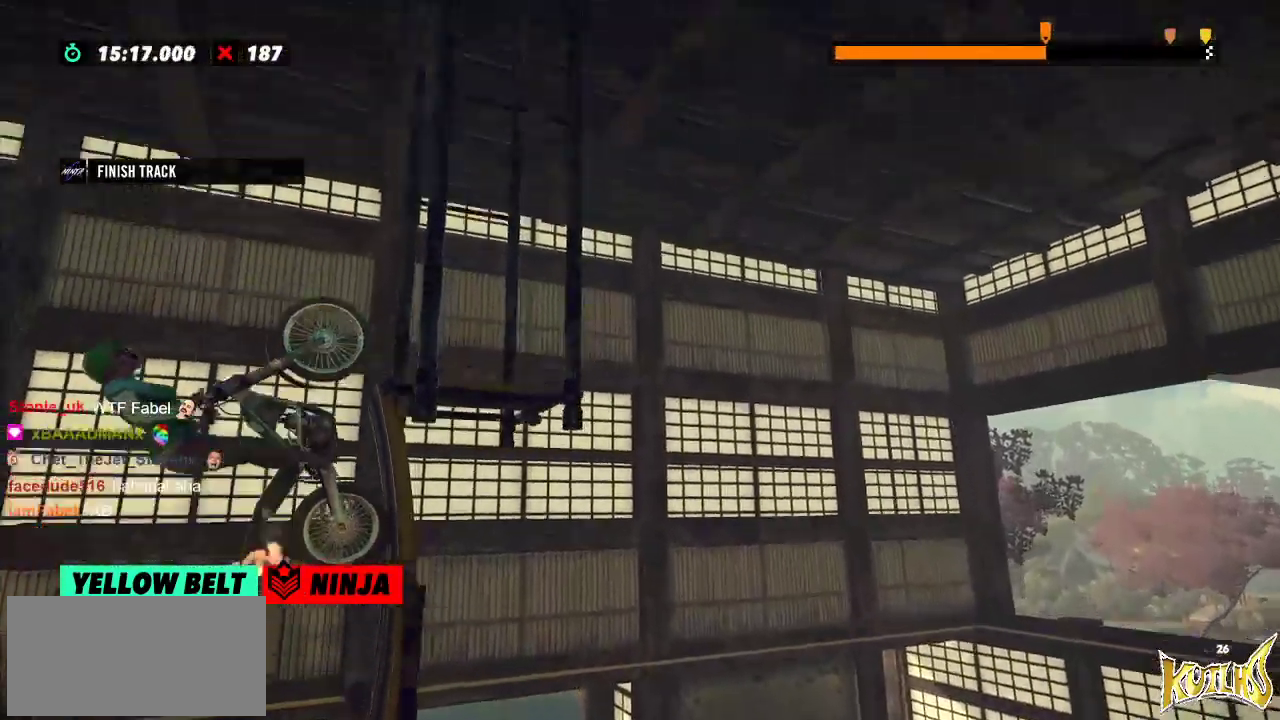
{"buttons": ["L2"], "left_stick": "right", "events": [[267, "L2", "up"], [500, "L2", "down"]]}
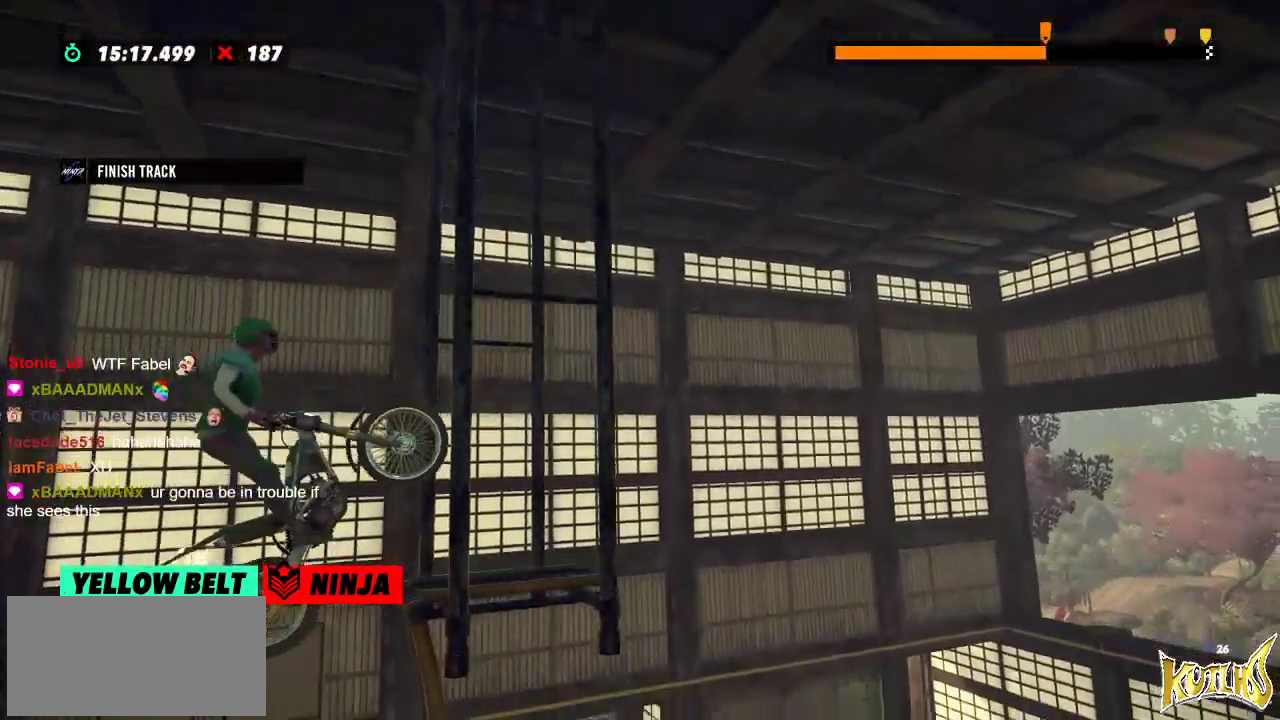
{"buttons": [], "left_stick": "right", "events": [[84, "L2", "up"], [167, "L2", "down"], [351, "L2", "up"]]}
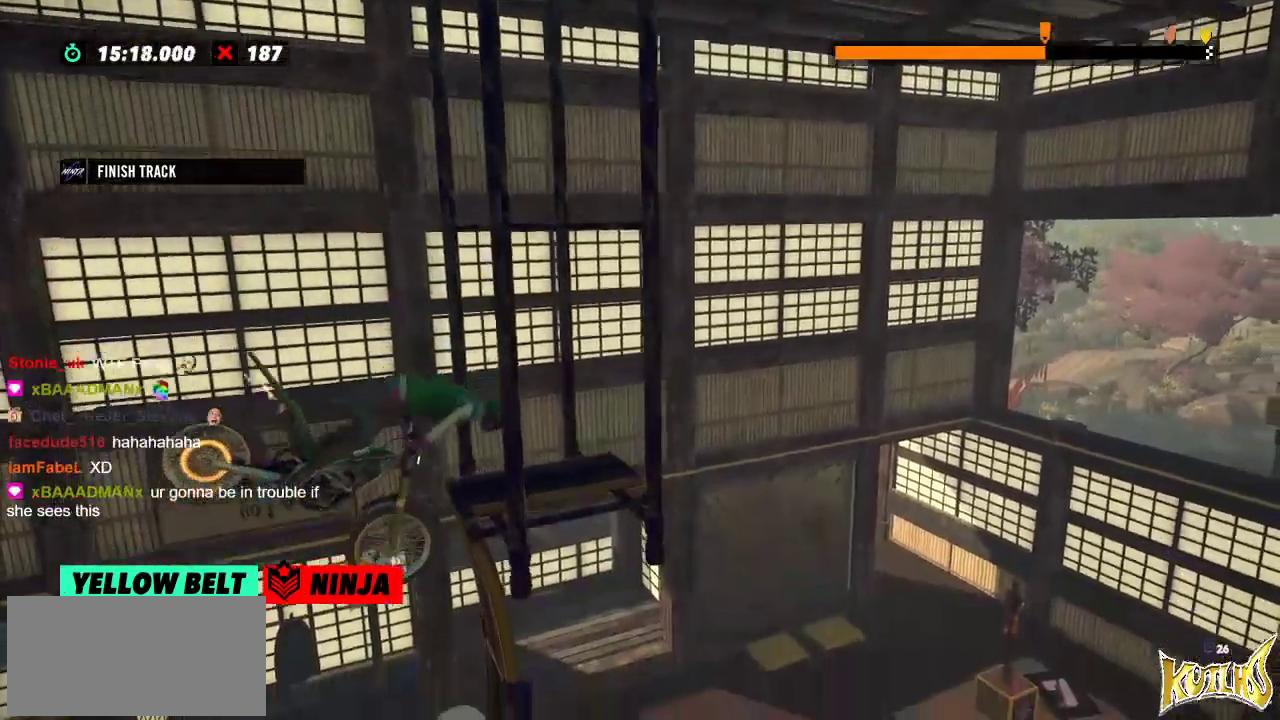
{"buttons": [], "left_stick": "center", "events": [[117, "left_stick", "center"]]}
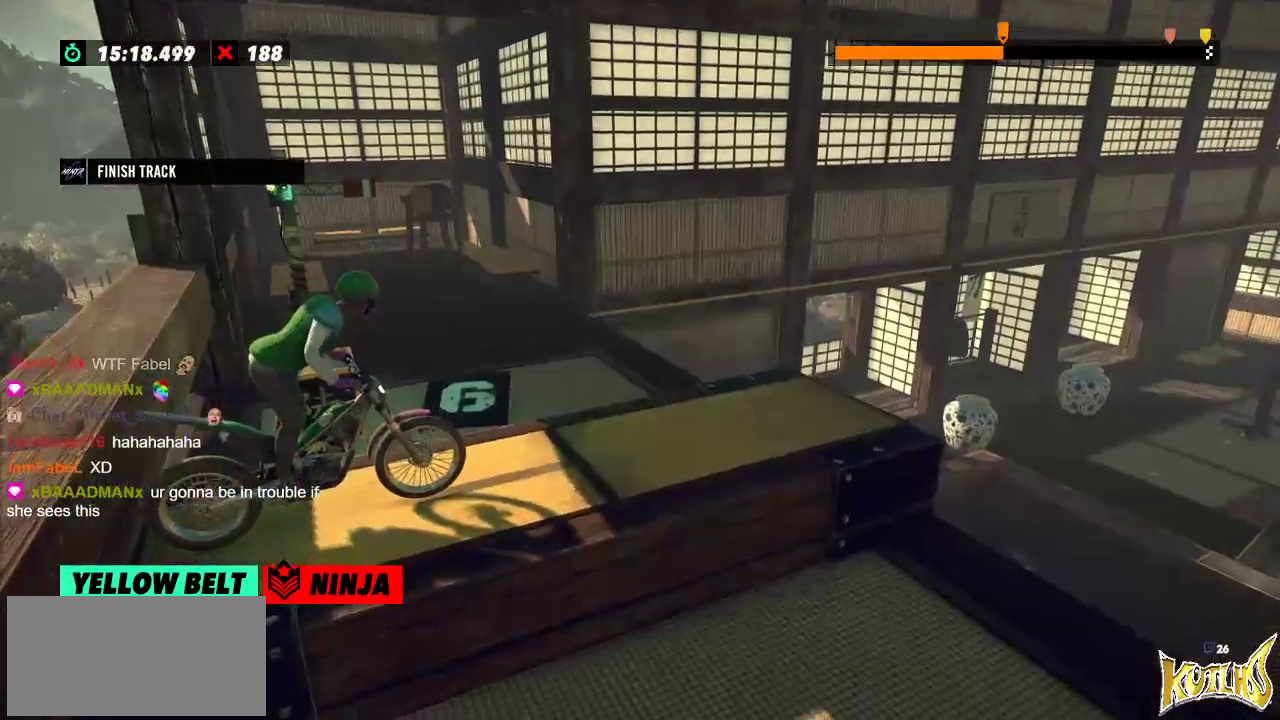
{"buttons": [], "left_stick": "center", "events": []}
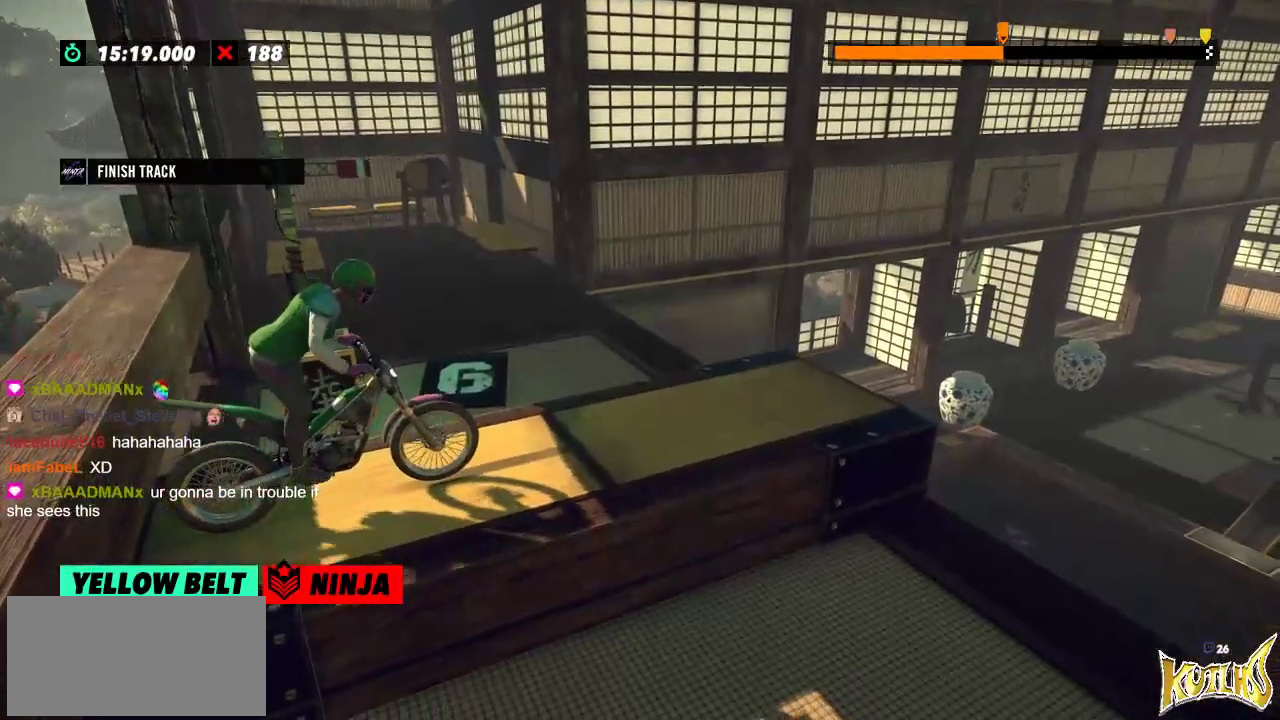
{"buttons": [], "left_stick": "center", "events": []}